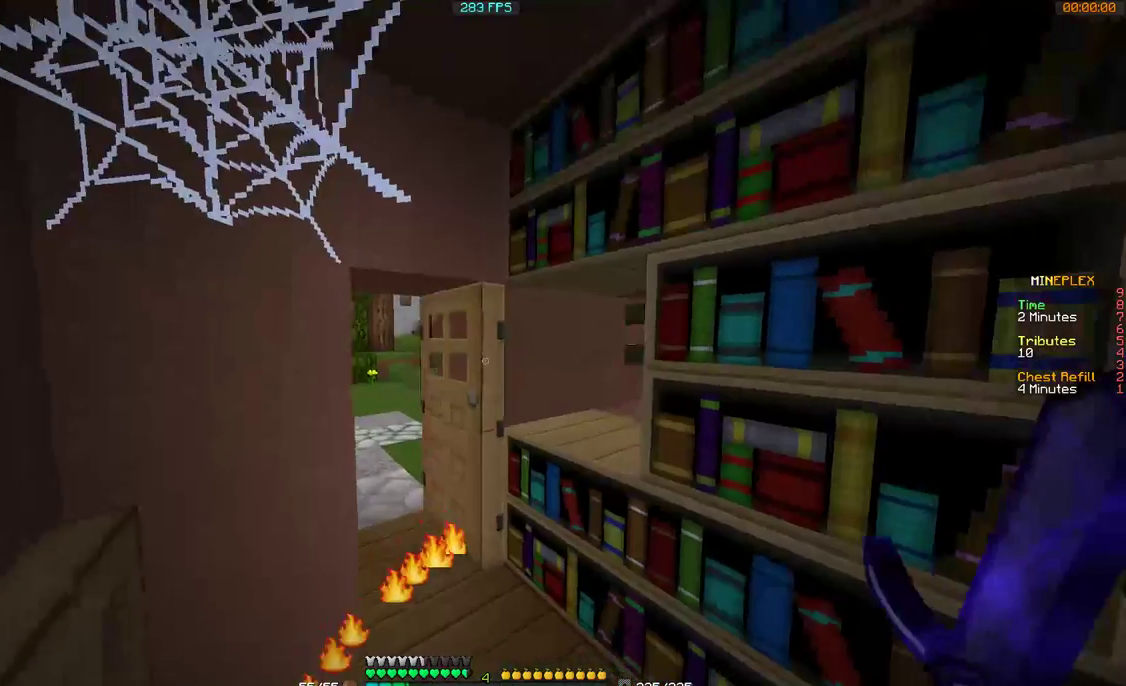
Gameplay with keyboard and mouse; each line is a JSON object with the keys and mouse buttons held at the frame after it. "events" lists presses ("down") and releases ("up") of "a", "d", "s", "w", "mouse_left" and "mouse_right" between this image and that frame as [ms after this image, input, new state], when the widget could be followed in between. "mouse_left", "mouse_right" = the "left", "right" buttons of the "mouse" list. No other keys are recorded. Fast repeated clicks can show as one long hold. Mouse movement is not recorded.
{"keys": ["d", "w"], "mouse": [], "events": [[167, "a", "up"], [167, "w", "down"], [267, "d", "down"], [400, "mouse_left", "down"], [500, "mouse_left", "up"]]}
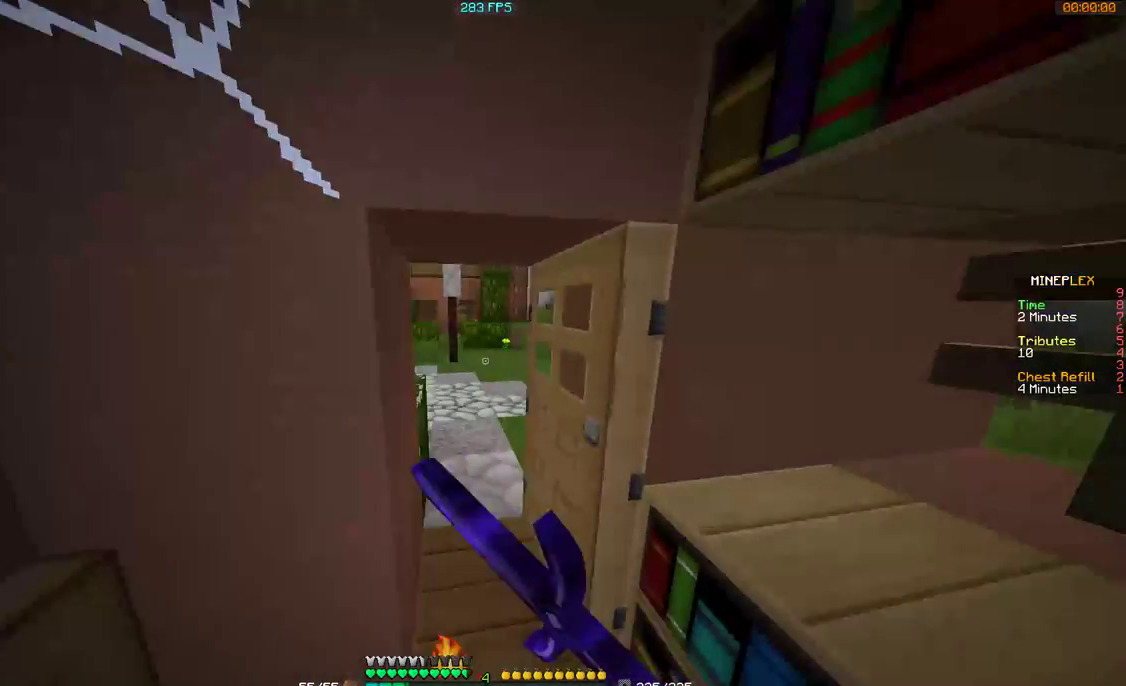
{"keys": ["w"], "mouse": [], "events": [[67, "mouse_left", "down"], [100, "d", "up"], [167, "mouse_left", "up"], [267, "mouse_left", "down"], [300, "a", "down"], [300, "mouse_left", "up"], [400, "a", "up"], [400, "mouse_left", "down"], [500, "mouse_left", "up"]]}
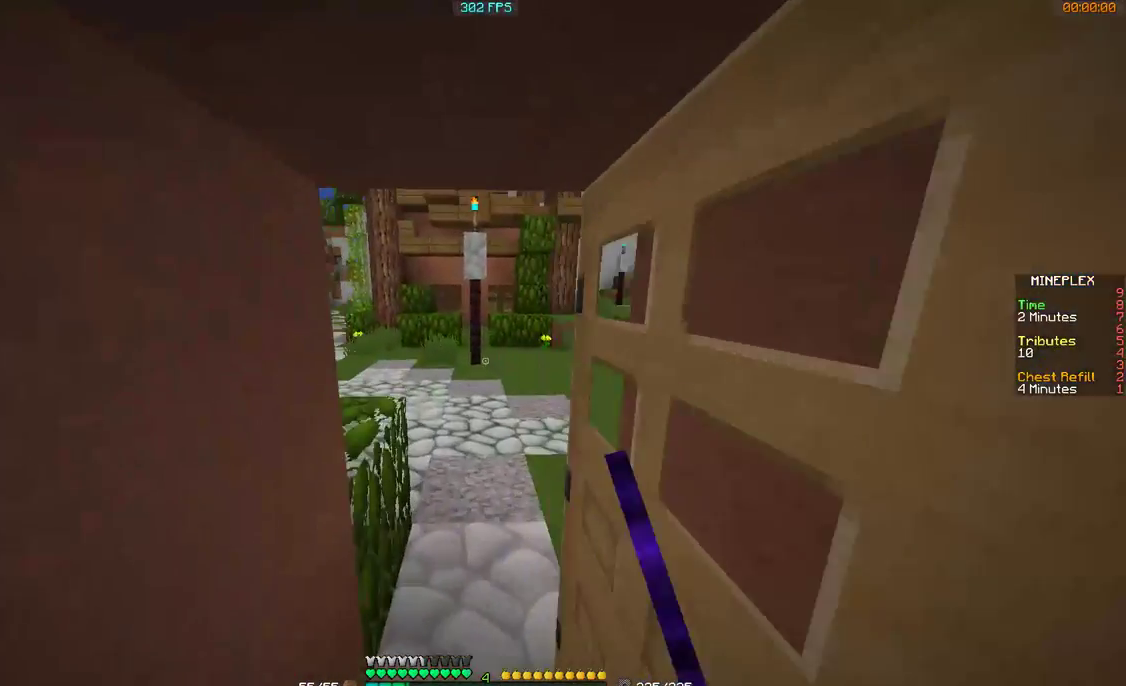
{"keys": ["w"], "mouse": [], "events": []}
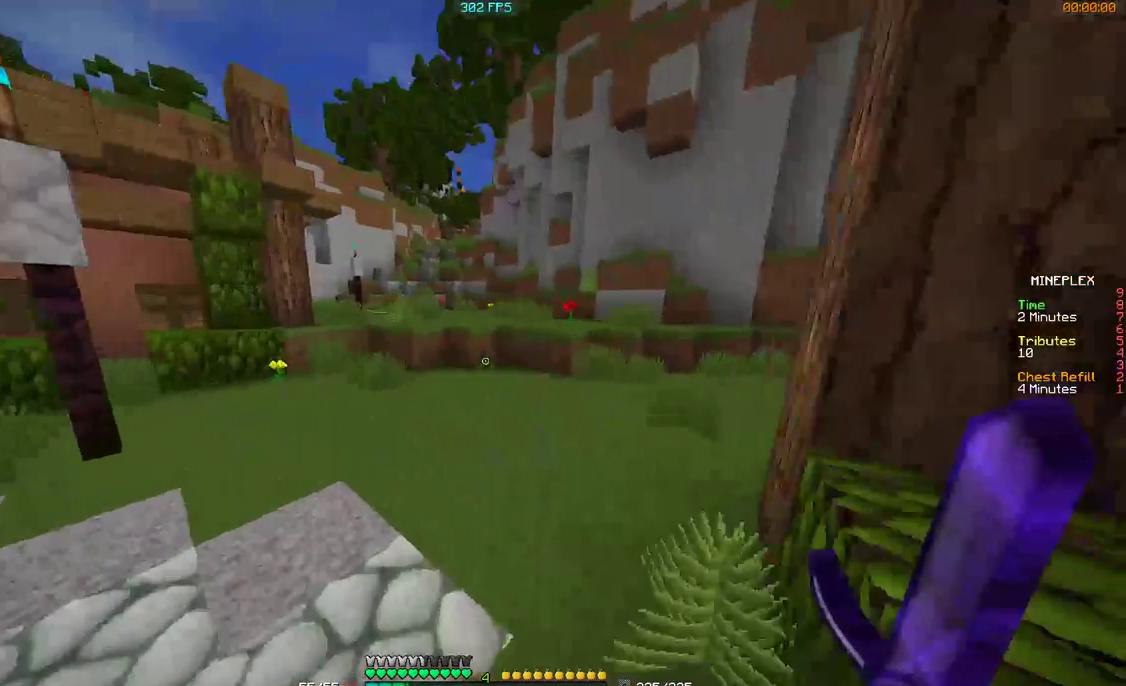
{"keys": ["w"], "mouse": [], "events": [[200, "a", "down"], [267, "a", "up"]]}
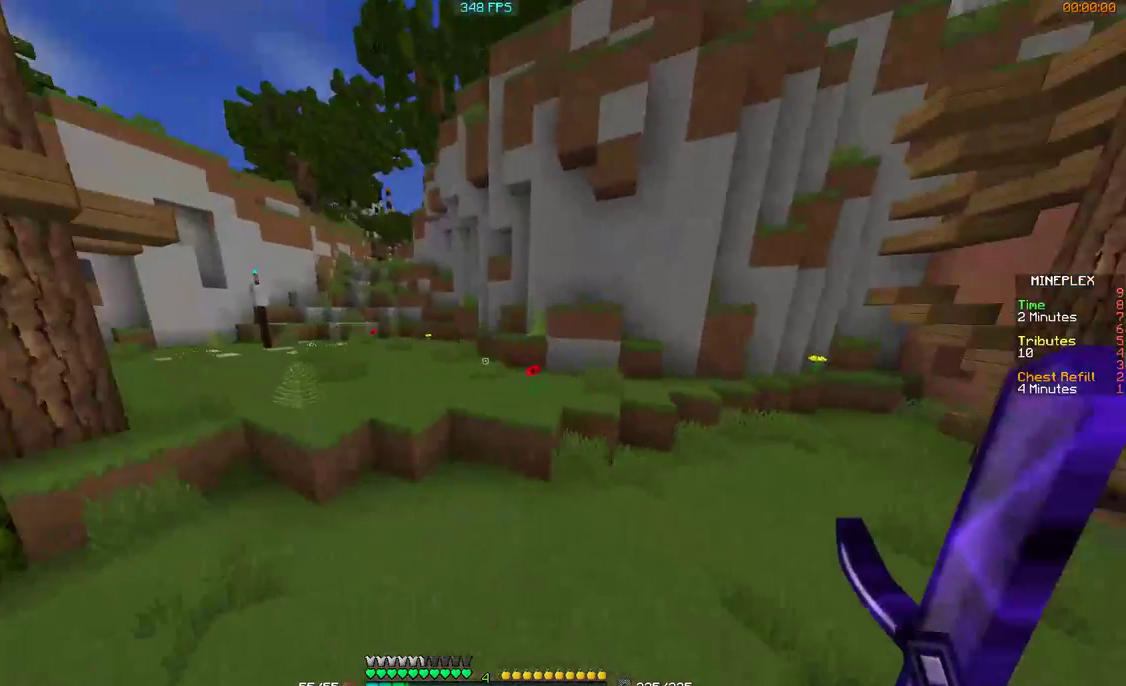
{"keys": ["w"], "mouse": [], "events": [[67, "d", "down"], [500, "d", "up"]]}
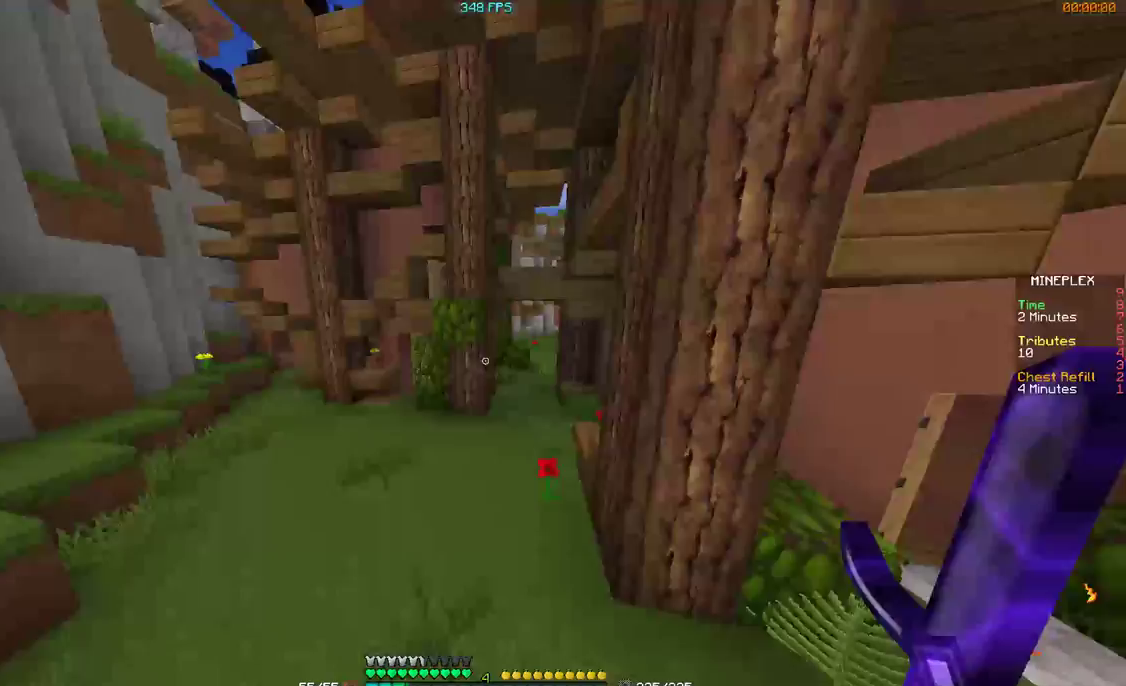
{"keys": ["w"], "mouse": [], "events": []}
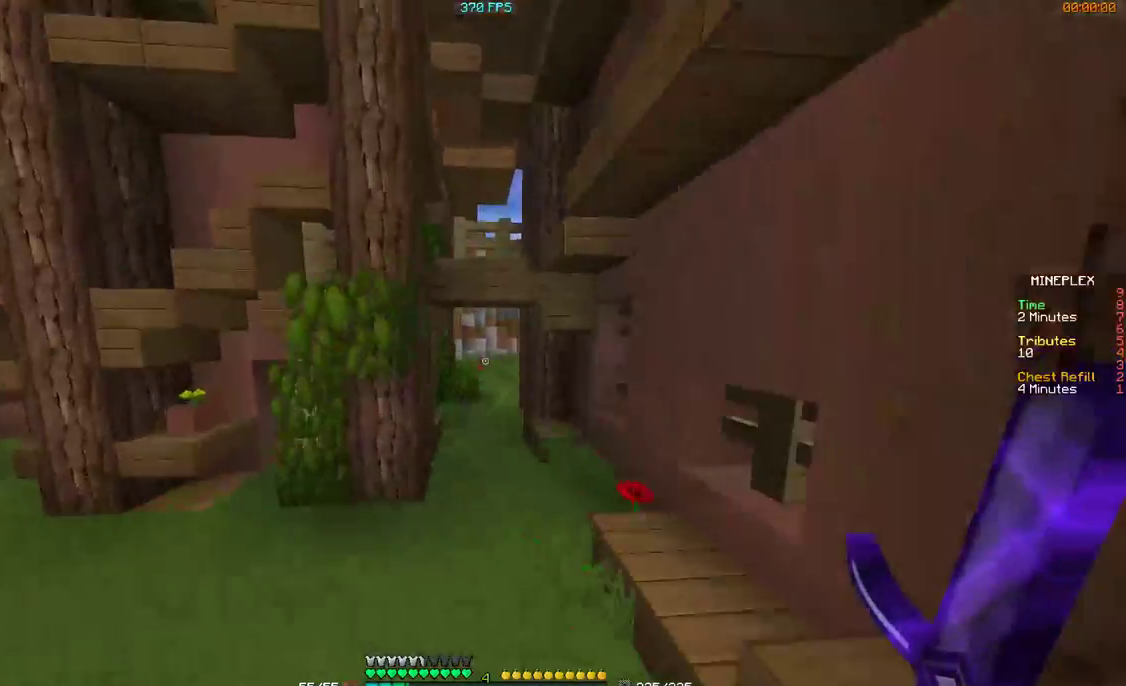
{"keys": ["w"], "mouse": [], "events": []}
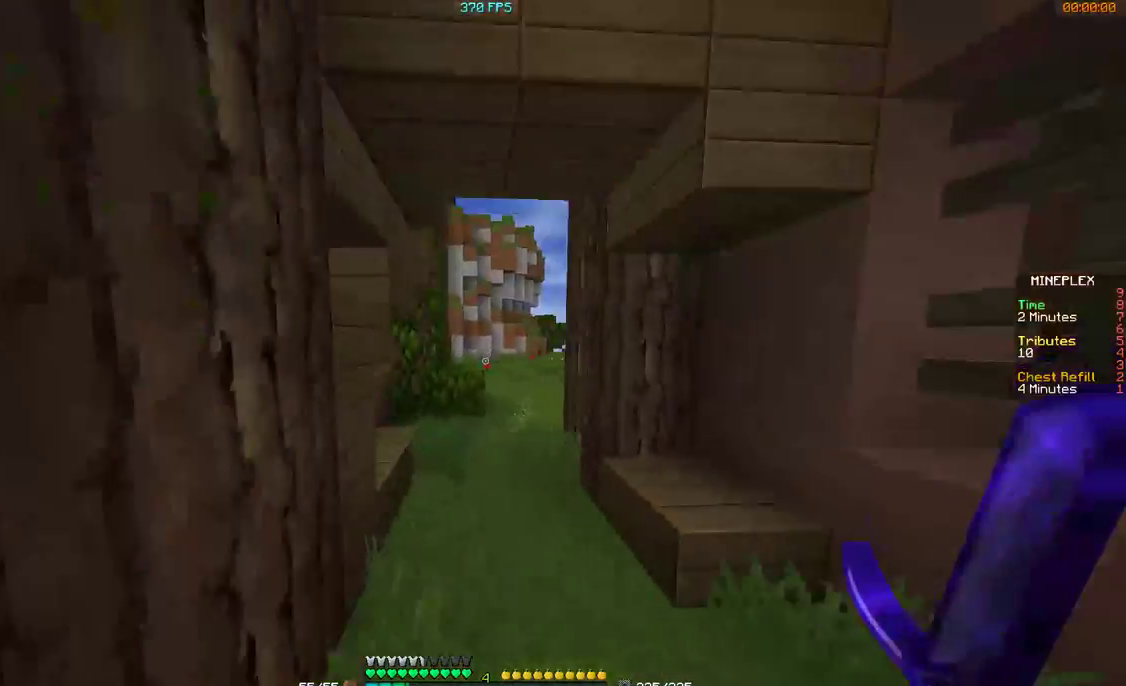
{"keys": ["w"], "mouse": [], "events": []}
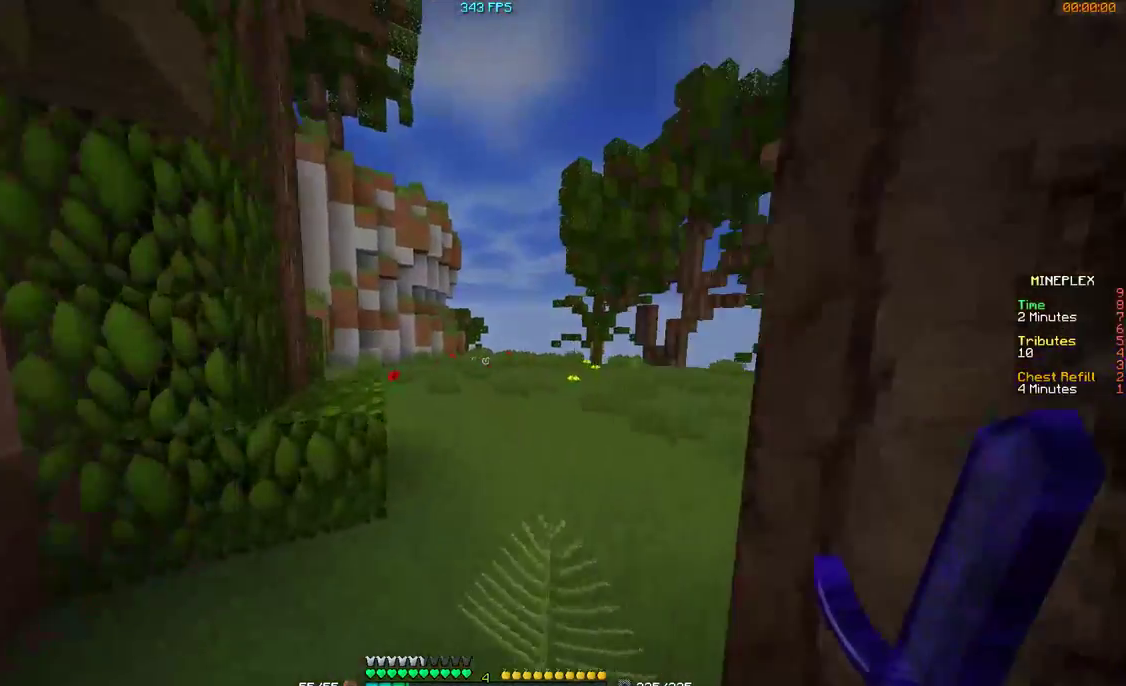
{"keys": ["w"], "mouse": [], "events": []}
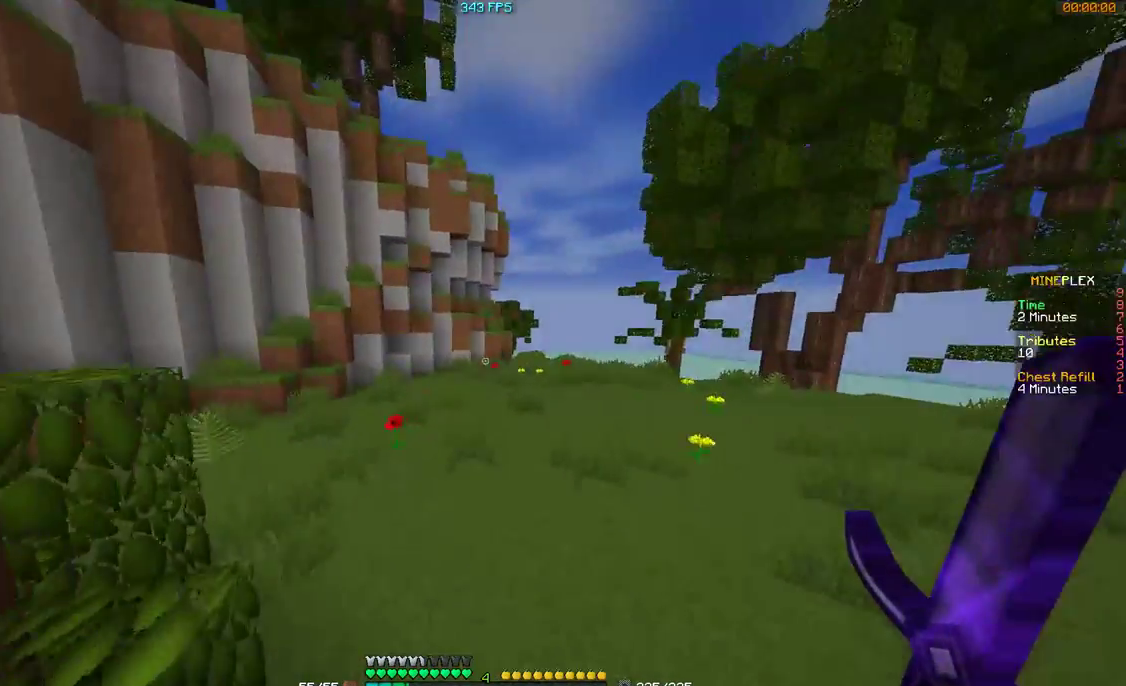
{"keys": ["w"], "mouse": [], "events": []}
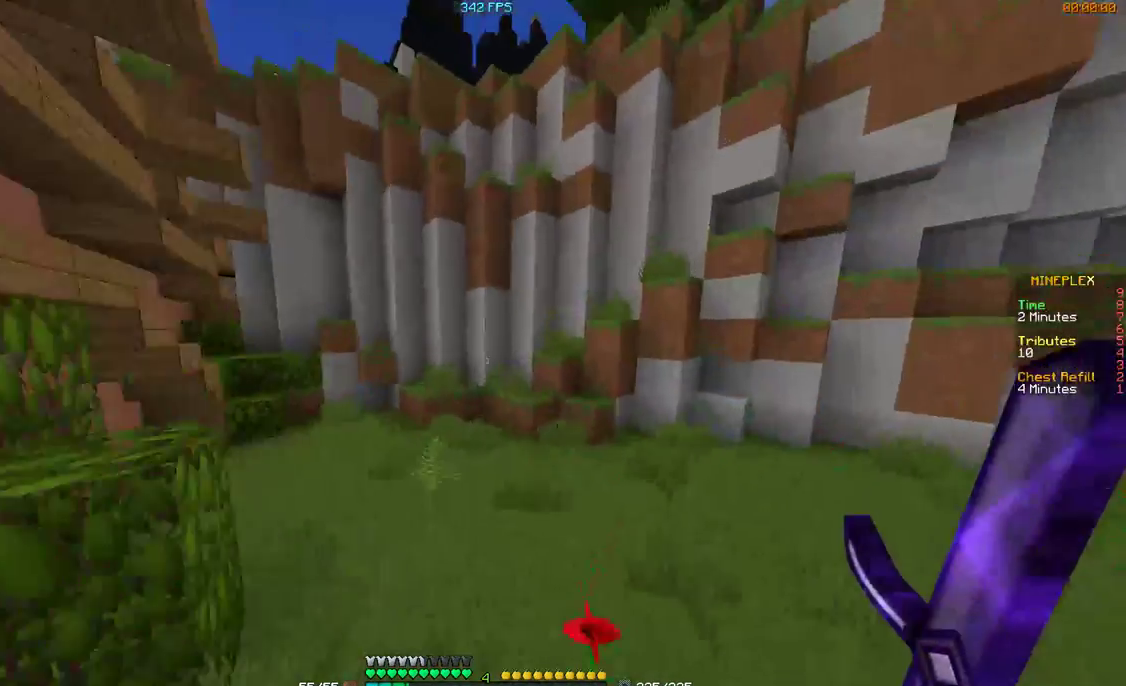
{"keys": ["a", "w"], "mouse": [], "events": [[67, "d", "down"], [200, "d", "up"], [467, "a", "down"]]}
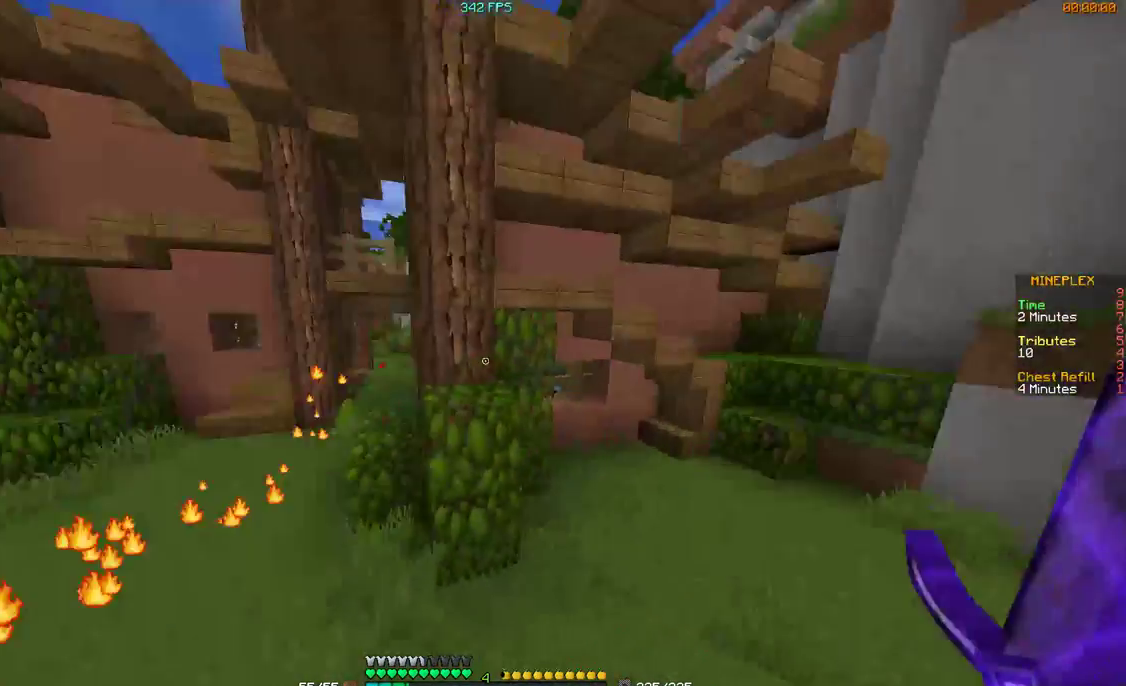
{"keys": ["a", "w"], "mouse": [], "events": []}
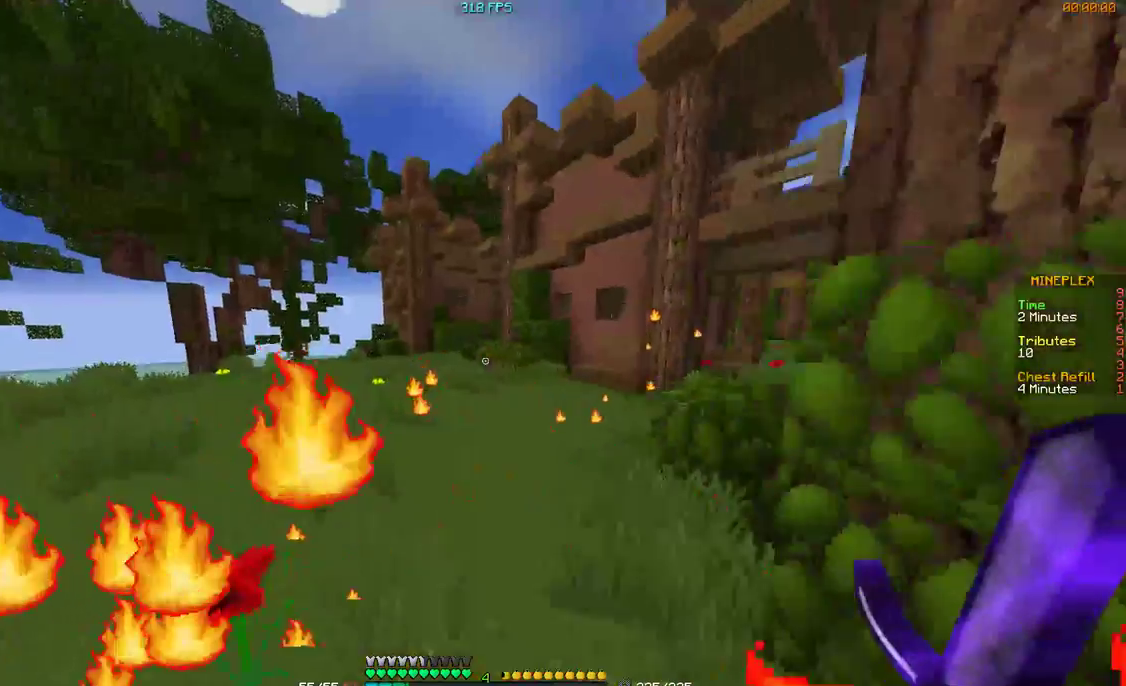
{"keys": ["a", "w"], "mouse": [], "events": [[67, "a", "up"], [400, "d", "down"], [500, "a", "down"], [500, "d", "up"]]}
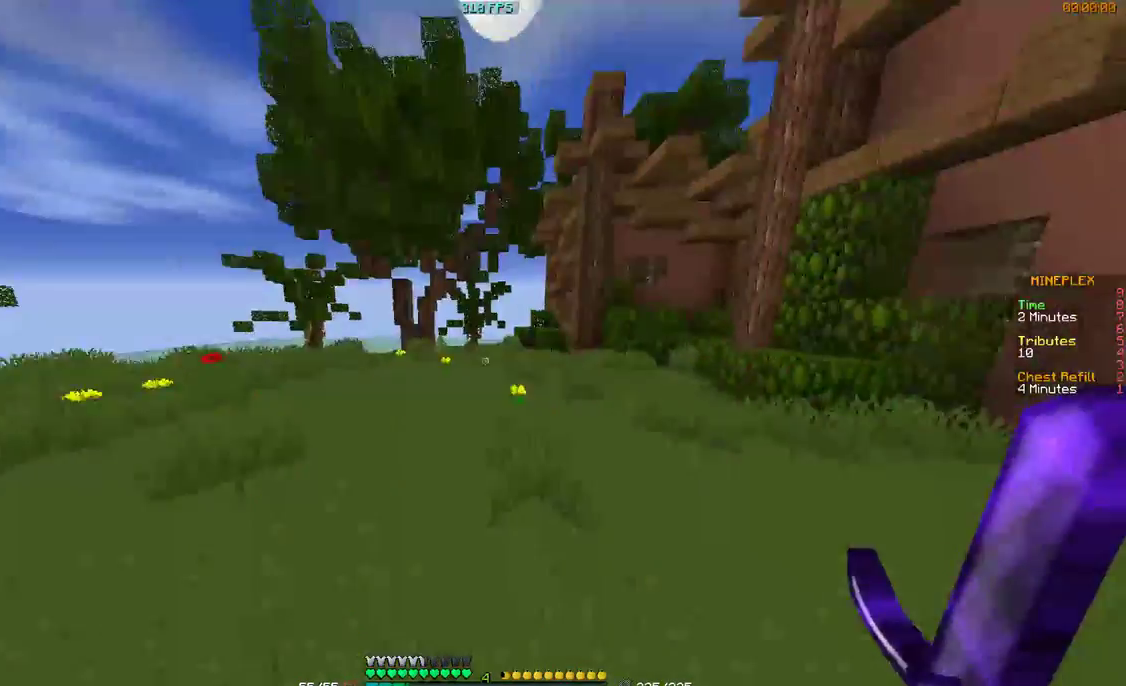
{"keys": ["a", "w"], "mouse": [], "events": [[400, "mouse_right", "down"], [500, "mouse_right", "up"]]}
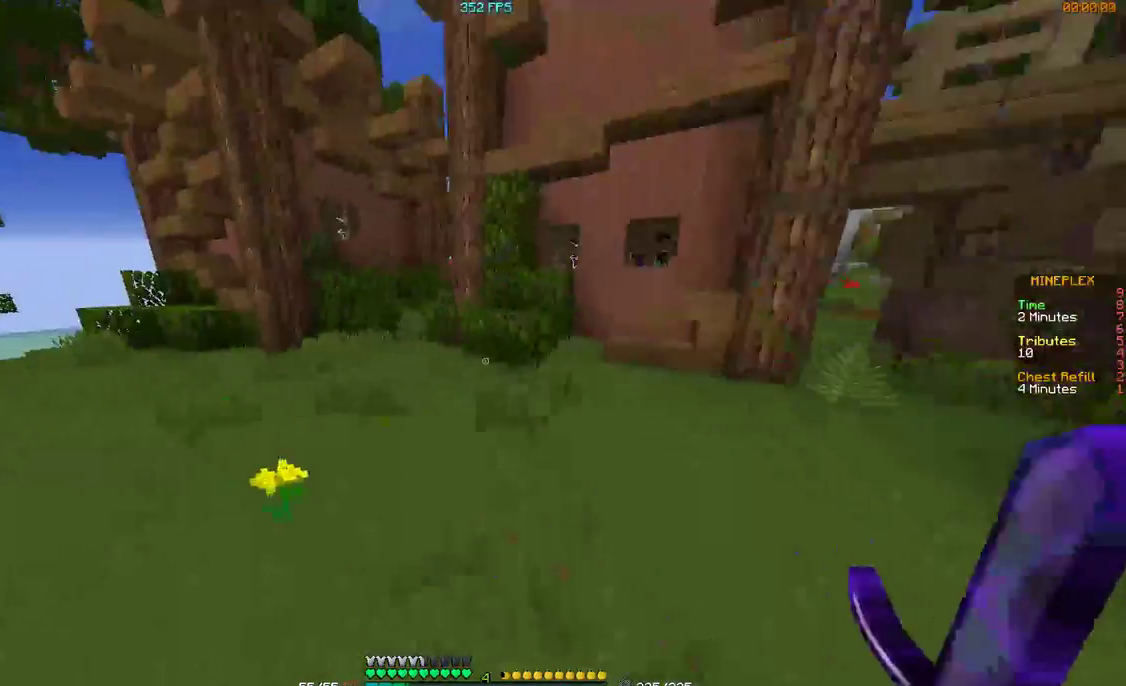
{"keys": ["w"], "mouse": ["left"], "events": [[100, "mouse_left", "down"], [100, "mouse_right", "down"], [167, "mouse_left", "up"], [167, "mouse_right", "up"], [200, "mouse_left", "down"], [300, "mouse_left", "up"], [400, "a", "up"], [400, "mouse_left", "down"], [467, "mouse_left", "up"], [500, "mouse_left", "down"]]}
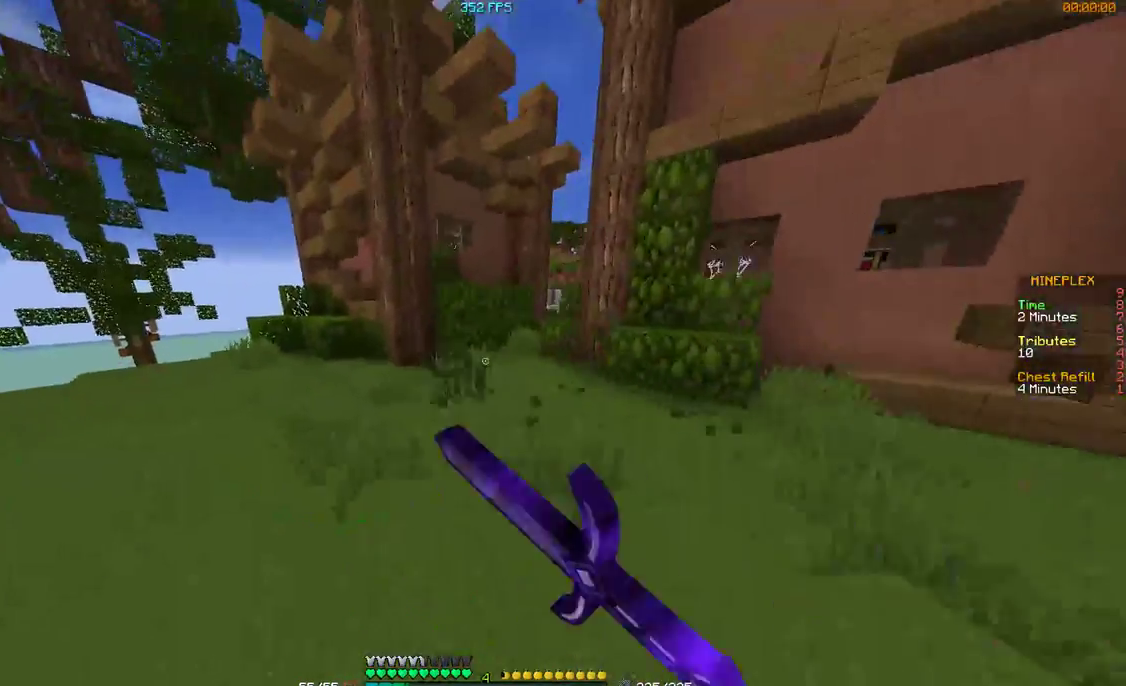
{"keys": ["a", "w"], "mouse": [], "events": [[100, "mouse_left", "up"], [200, "mouse_left", "down"], [267, "mouse_left", "up"], [367, "mouse_right", "down"], [400, "mouse_left", "down"], [467, "a", "down"], [467, "mouse_left", "up"], [467, "mouse_right", "up"]]}
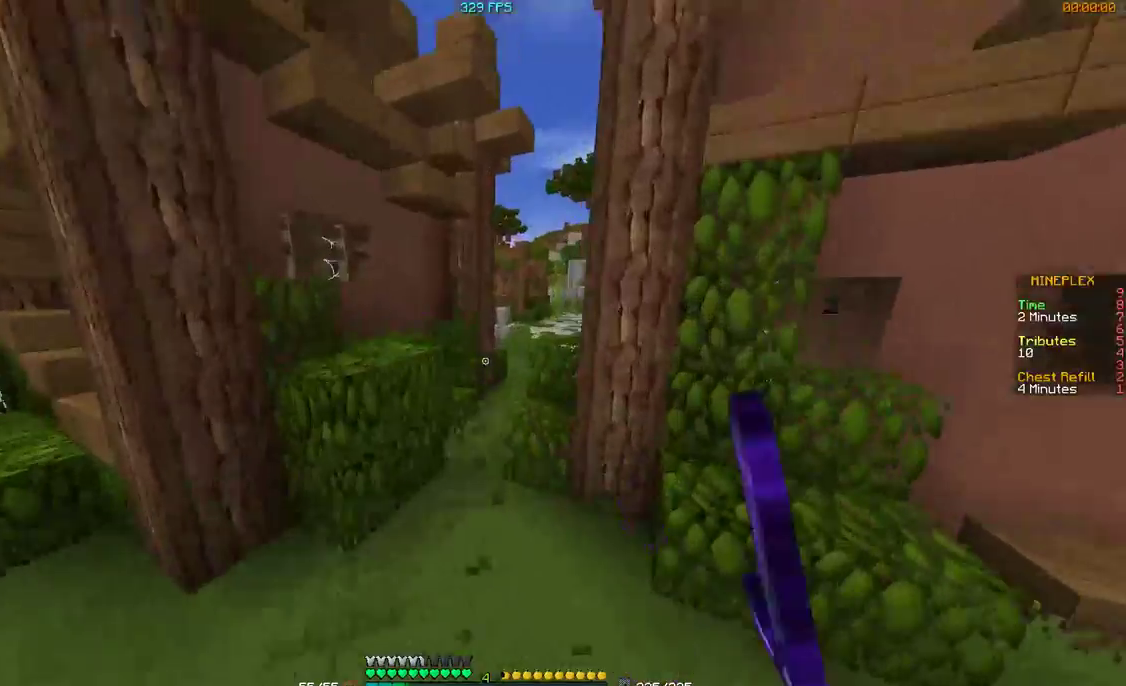
{"keys": ["w"], "mouse": [], "events": [[100, "a", "up"]]}
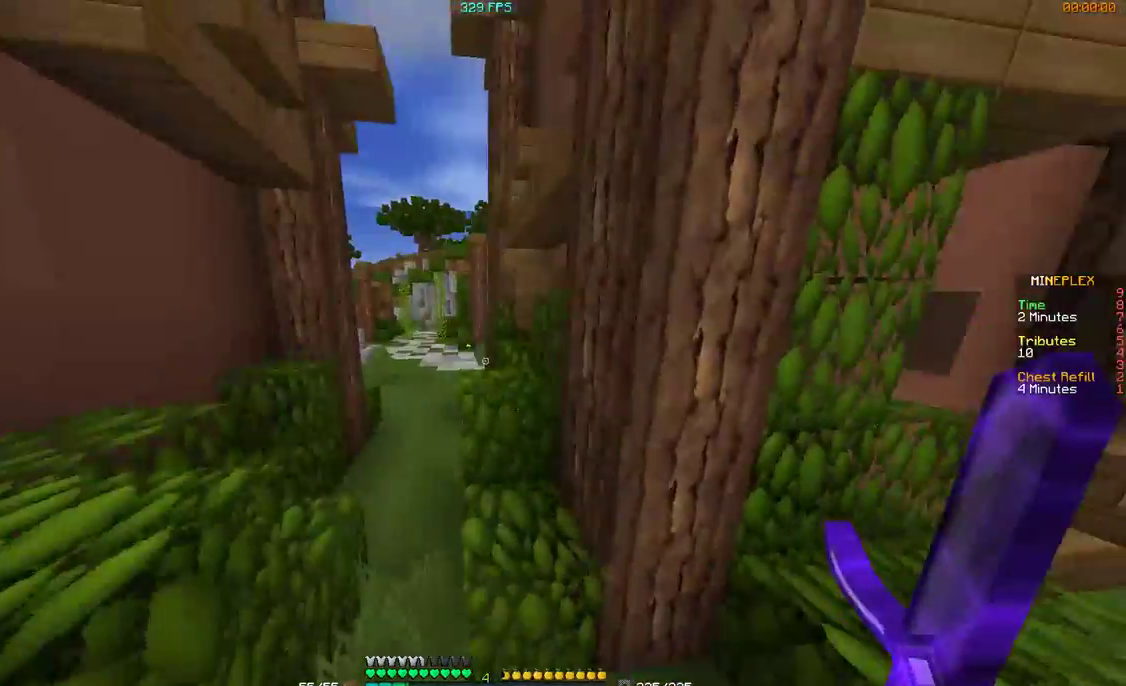
{"keys": ["w"], "mouse": ["left"], "events": [[300, "mouse_left", "down"], [367, "d", "down"], [400, "d", "up"], [400, "mouse_left", "up"], [500, "mouse_left", "down"]]}
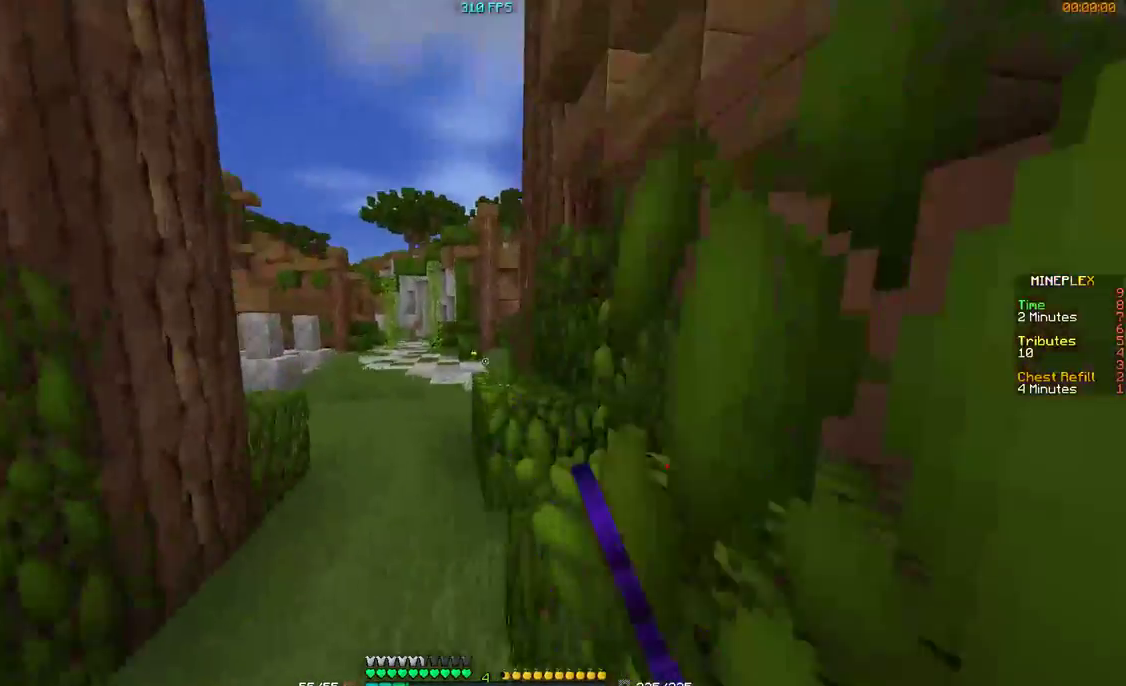
{"keys": ["w"], "mouse": [], "events": [[100, "mouse_left", "up"], [200, "mouse_left", "down"], [267, "mouse_left", "up"], [400, "mouse_left", "down"], [500, "mouse_left", "up"]]}
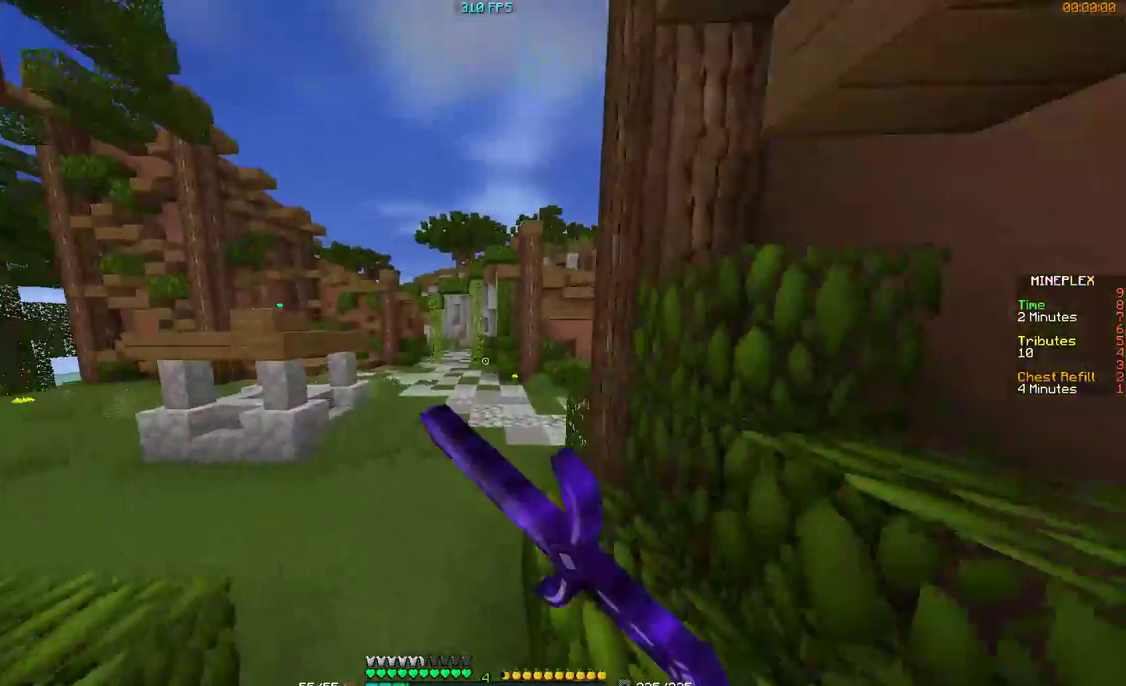
{"keys": ["w"], "mouse": [], "events": [[100, "mouse_left", "down"], [300, "mouse_left", "up"], [367, "mouse_left", "down"], [500, "mouse_left", "up"]]}
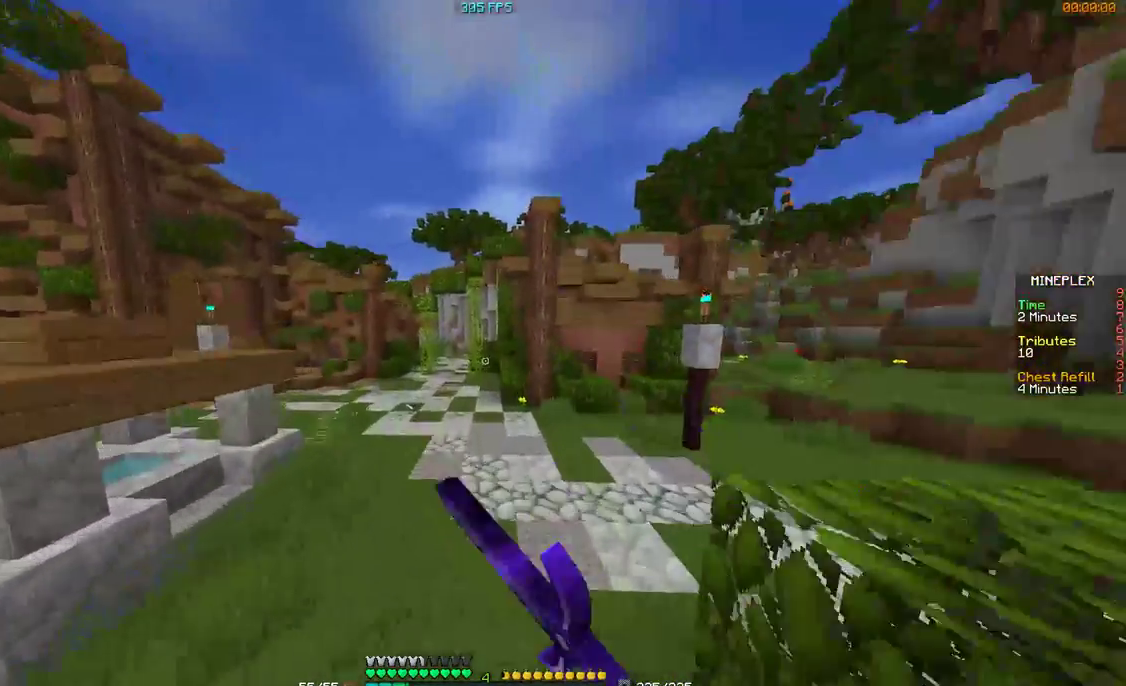
{"keys": ["w"], "mouse": [], "events": [[100, "d", "down"], [167, "mouse_left", "down"], [267, "d", "up"], [300, "mouse_left", "up"], [367, "mouse_left", "down"], [500, "mouse_left", "up"]]}
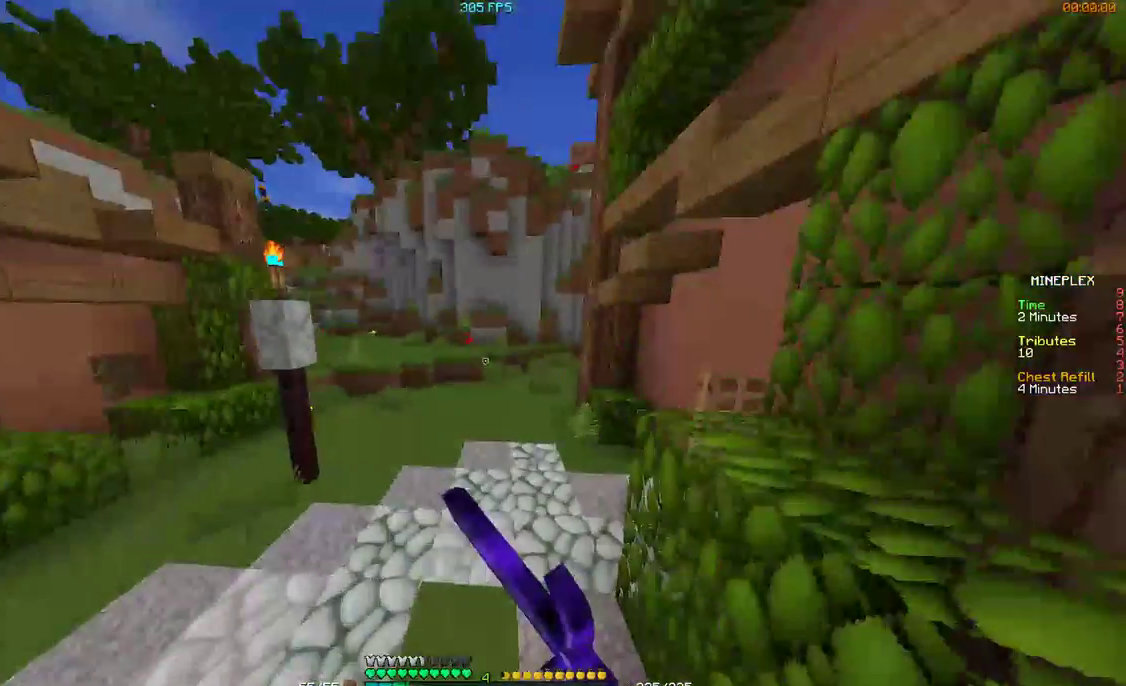
{"keys": ["w"], "mouse": [], "events": [[67, "d", "down"], [200, "d", "up"], [200, "mouse_left", "down"], [300, "mouse_left", "up"], [400, "mouse_left", "down"], [467, "mouse_left", "up"]]}
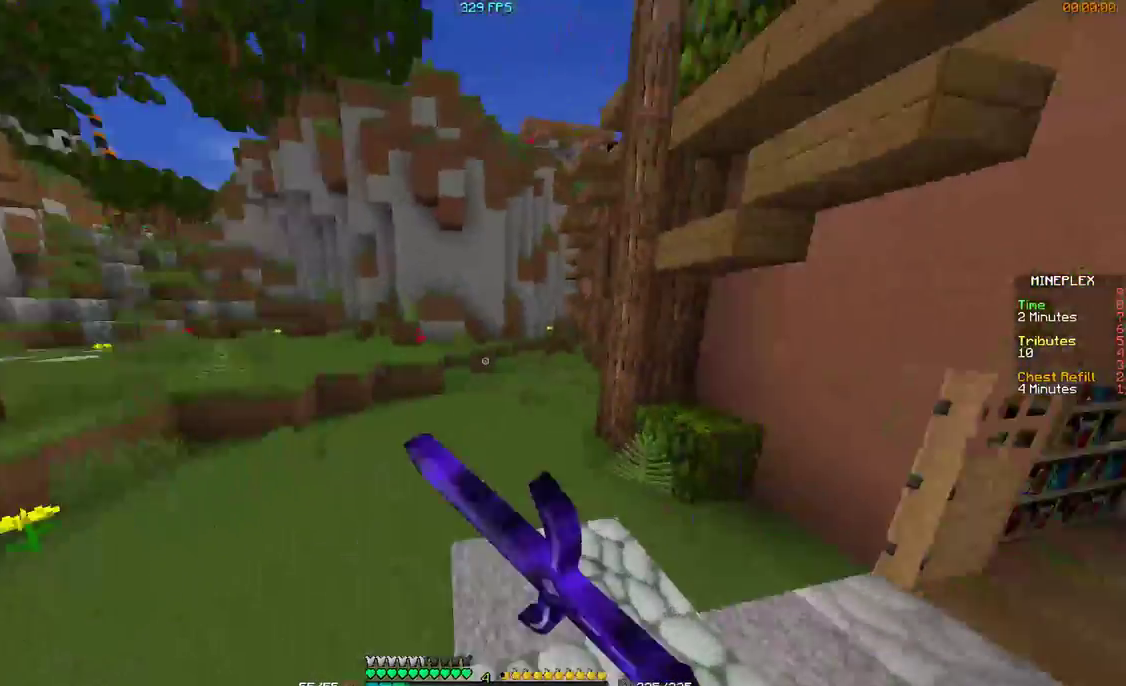
{"keys": ["w"], "mouse": ["left"], "events": [[67, "mouse_left", "down"], [200, "mouse_left", "up"], [267, "a", "down"], [400, "mouse_left", "down"], [467, "a", "up"]]}
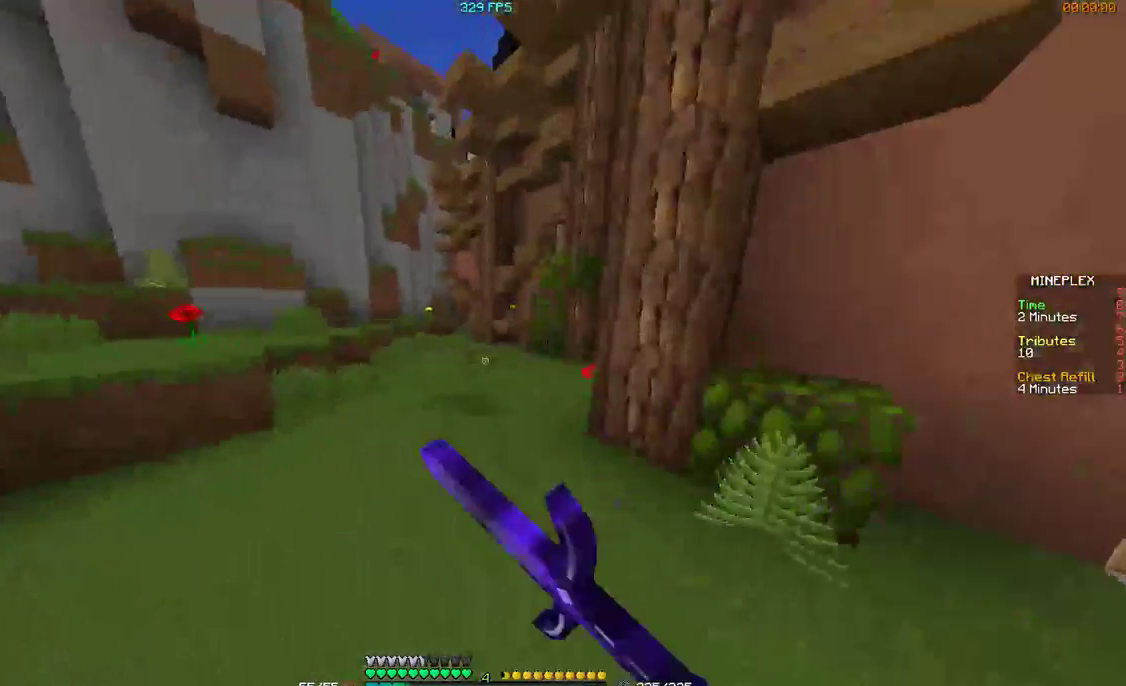
{"keys": ["a", "w"], "mouse": [], "events": [[67, "mouse_left", "up"], [300, "a", "down"]]}
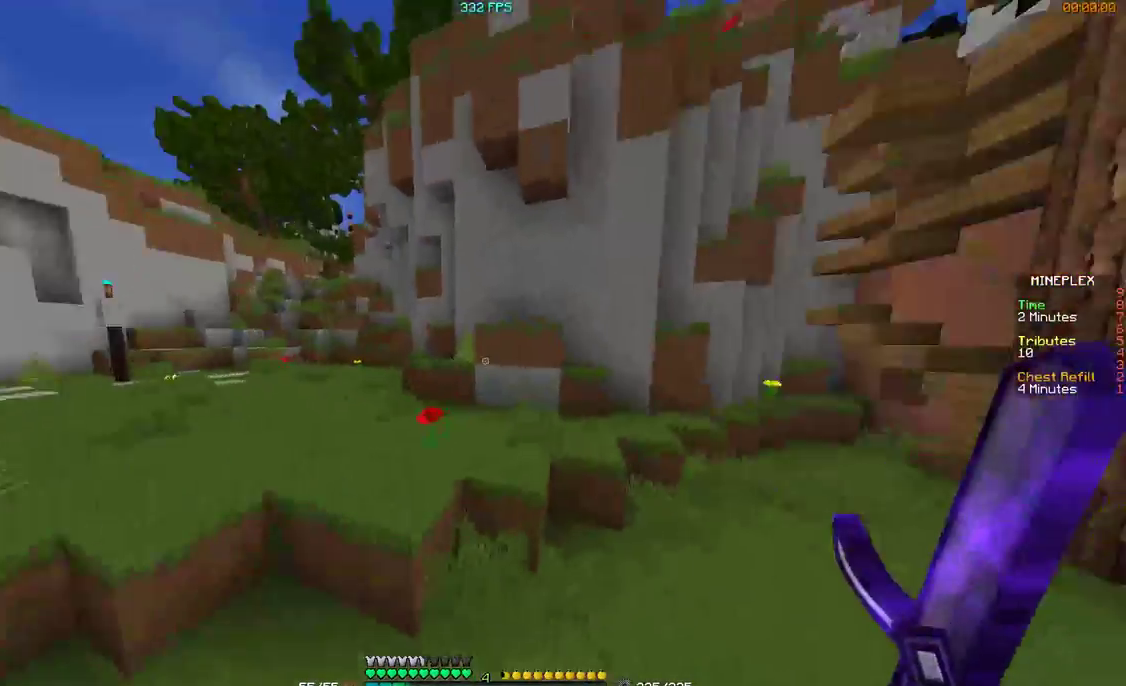
{"keys": ["a", "w"], "mouse": ["left"], "events": [[67, "a", "up"], [67, "mouse_left", "down"], [267, "a", "down"], [267, "mouse_left", "up"], [467, "mouse_left", "down"]]}
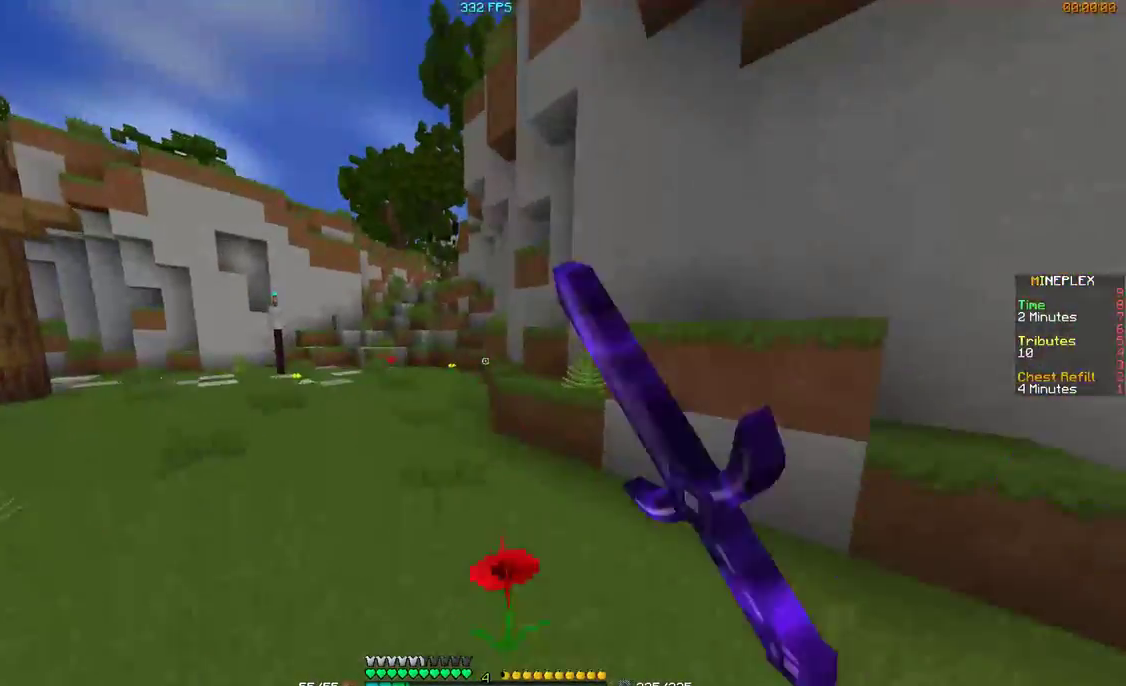
{"keys": ["a"], "mouse": [], "events": [[67, "mouse_left", "up"], [300, "w", "up"]]}
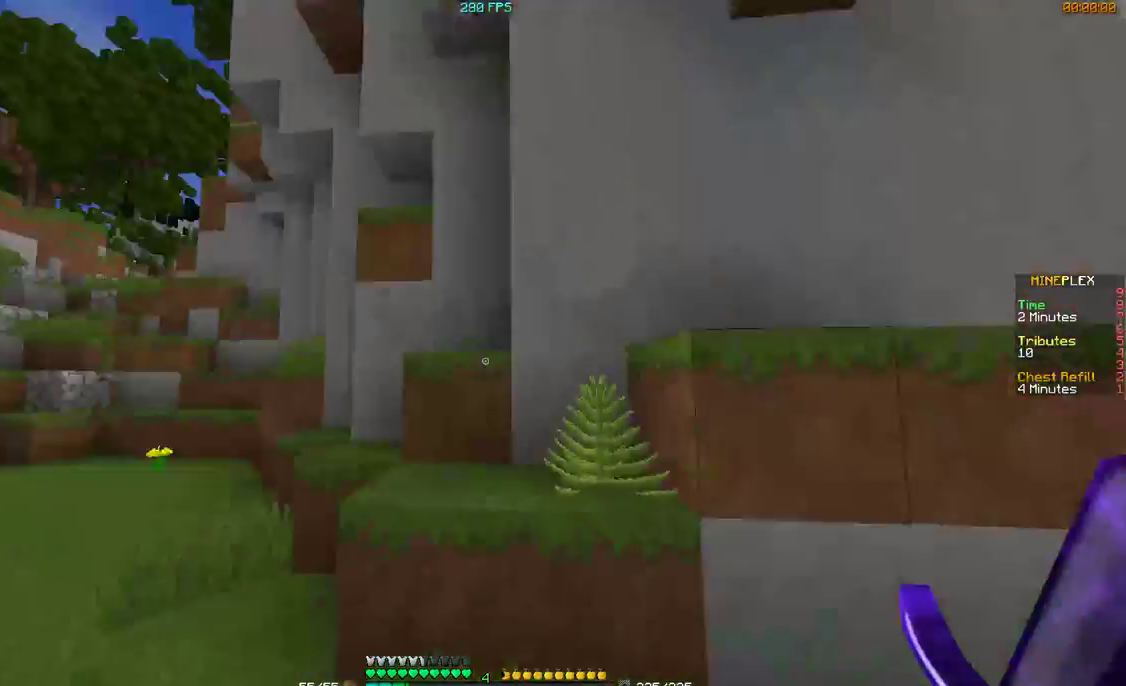
{"keys": ["s"], "mouse": [], "events": [[167, "w", "down"], [300, "w", "up"], [367, "a", "up"], [400, "d", "down"], [467, "d", "up"], [467, "s", "down"]]}
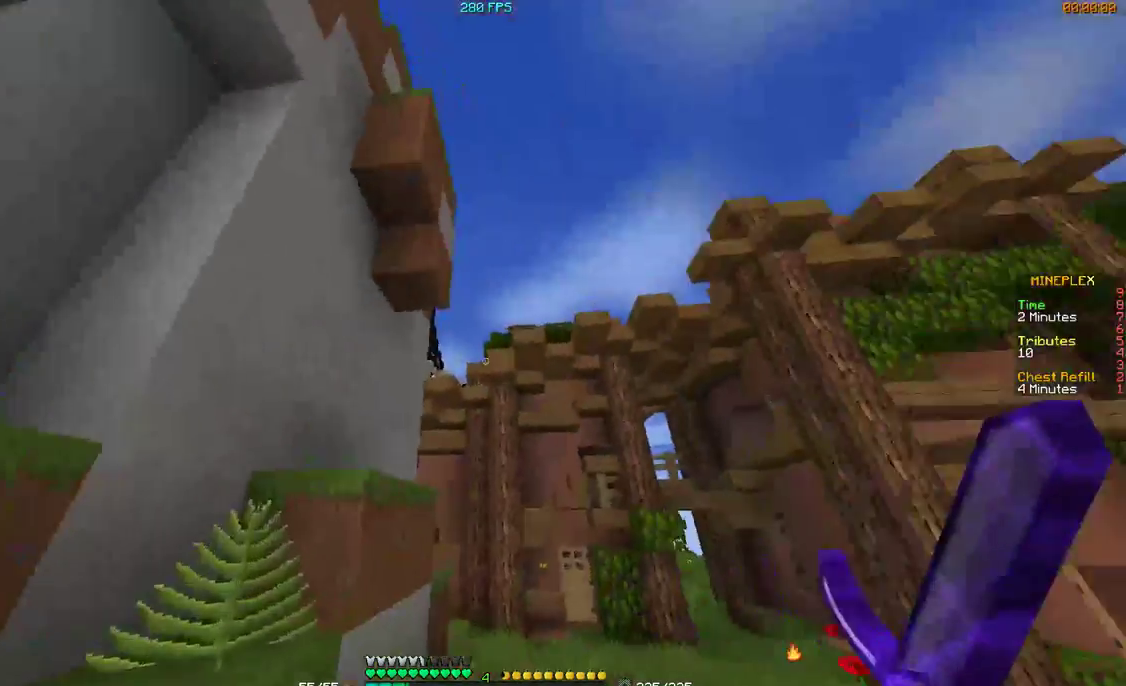
{"keys": ["d"], "mouse": [], "events": [[167, "s", "up"], [300, "d", "down"]]}